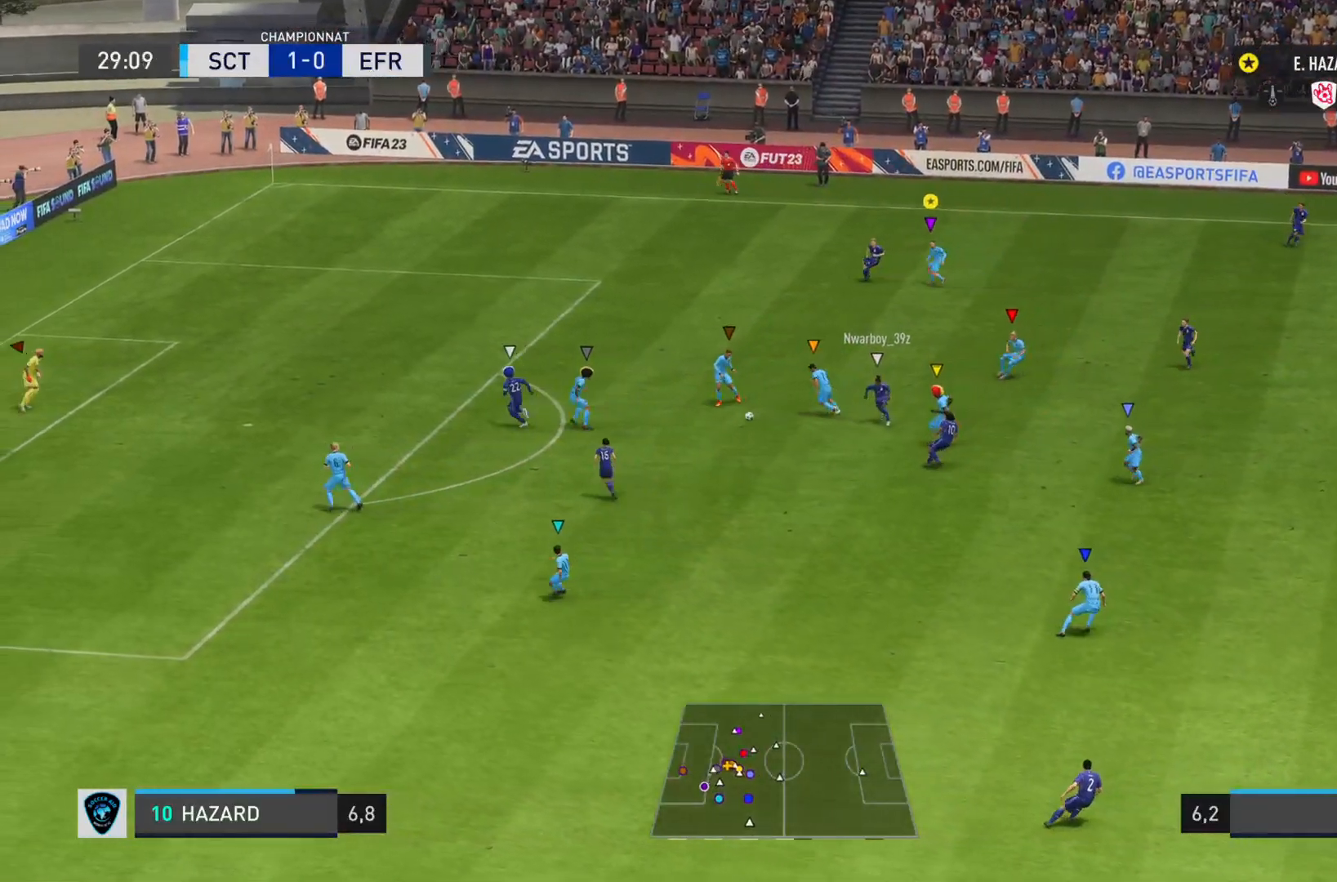
Gameplay with a controller (PlayStation layout); each line is a JSON object with the inputs held at the frame after it. "events" lists button and stick changes between this image and that frame as [ms after this image, input, new state], when the widget could be followed in between. Not read: L3 R3.
{"buttons": ["R2"], "left_stick": "right", "right_stick": "down-right", "events": [[150, "left_stick", "right"], [334, "L2", "up"], [484, "R2", "down"], [484, "right_stick", "down-right"]]}
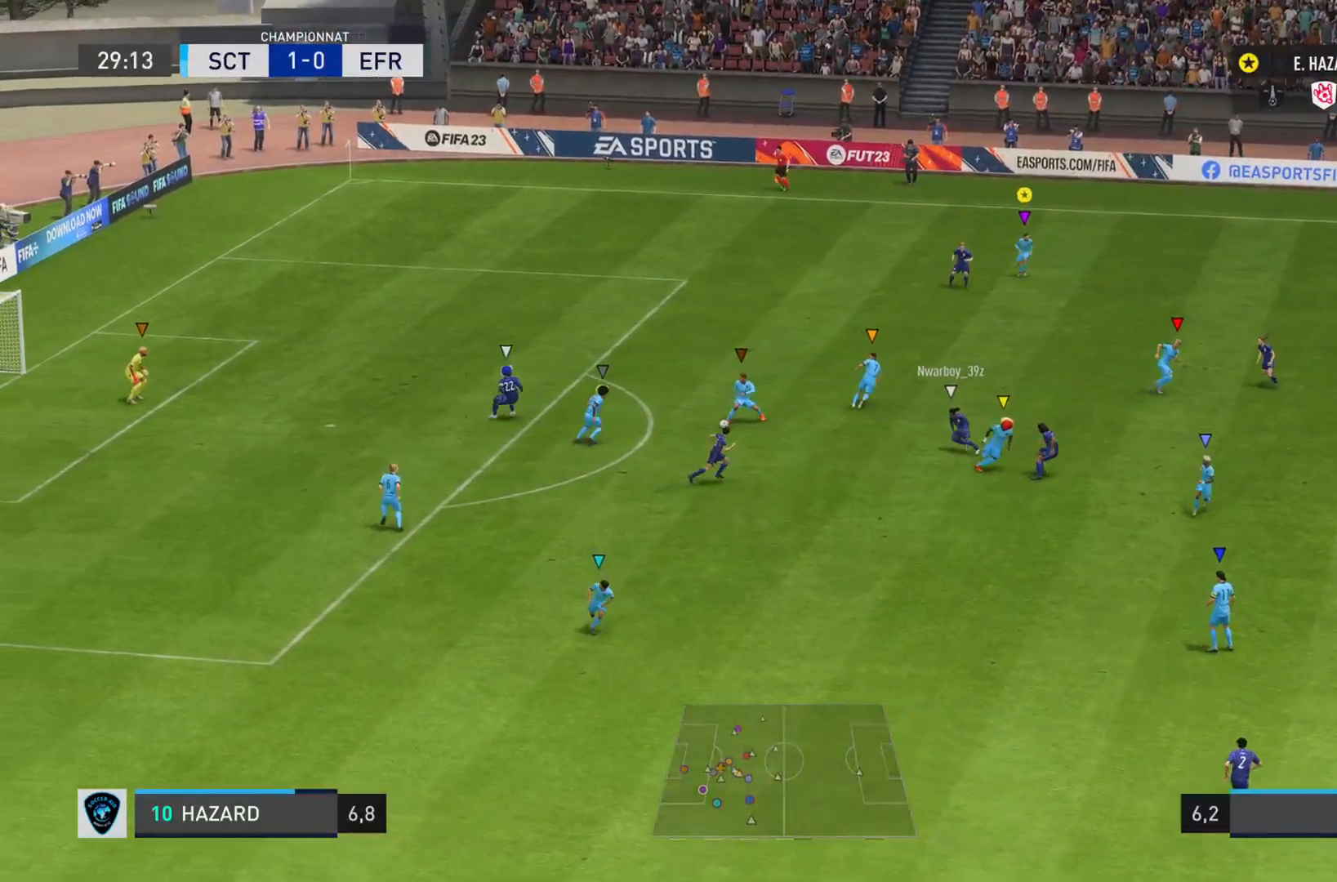
{"buttons": ["L1"], "left_stick": "down-right", "right_stick": "center", "events": [[217, "L1", "down"], [233, "right_stick", "center"], [300, "R2", "up"], [417, "left_stick", "down-right"]]}
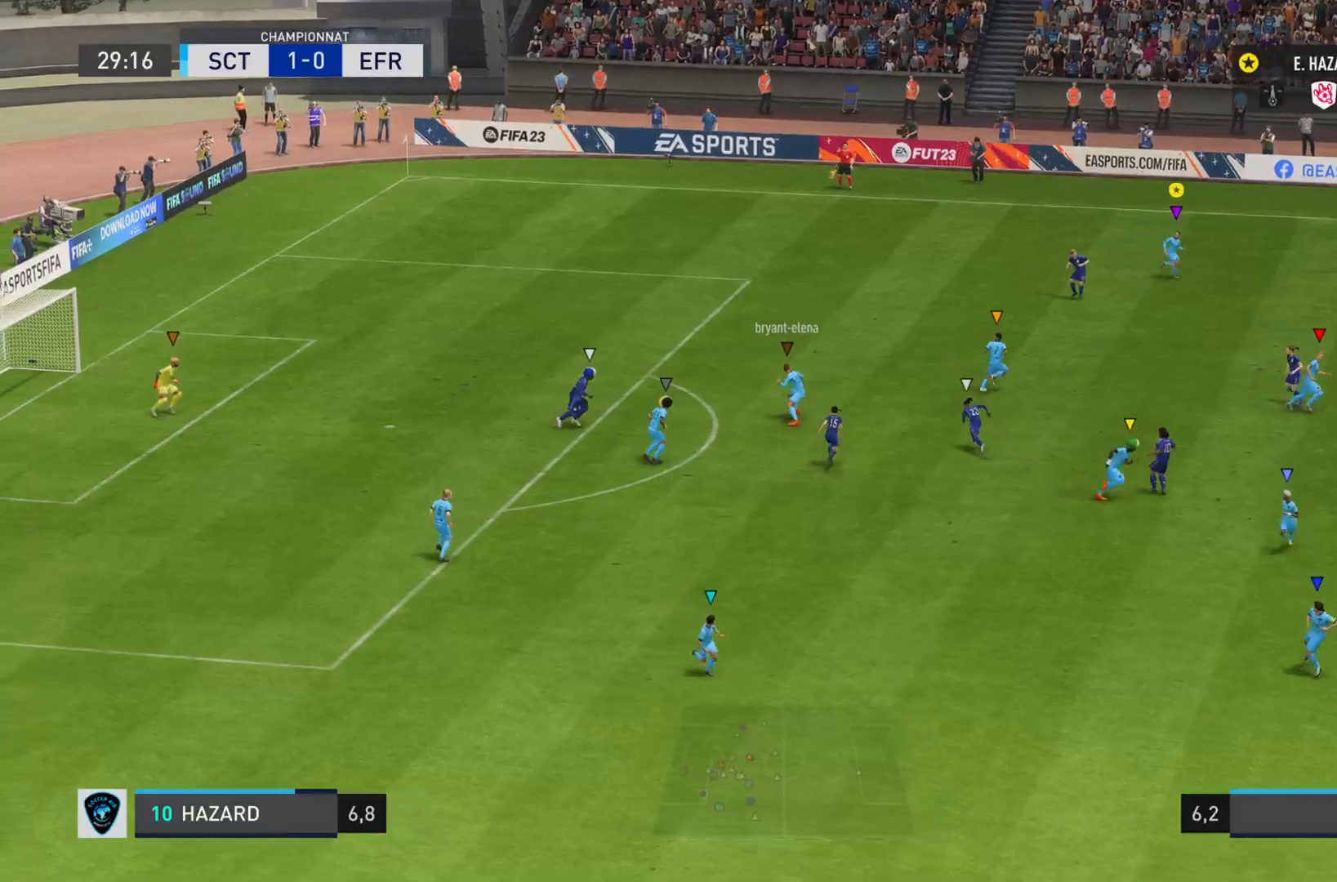
{"buttons": ["L1"], "left_stick": "right", "right_stick": "center", "events": [[301, "L1", "up"], [367, "left_stick", "right"], [384, "L1", "down"]]}
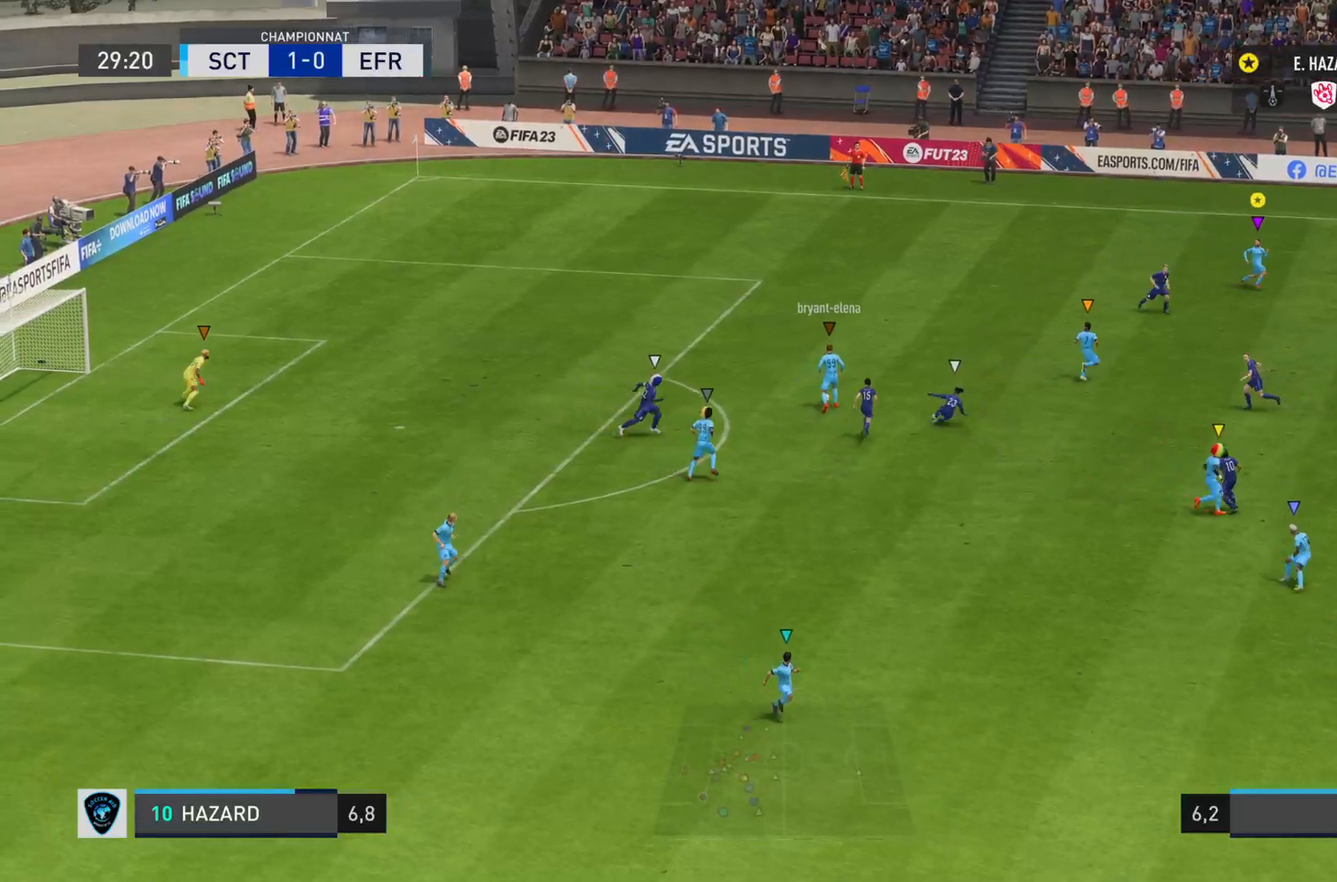
{"buttons": ["L2"], "left_stick": "right", "right_stick": "center", "events": [[167, "L1", "up"], [384, "L2", "down"]]}
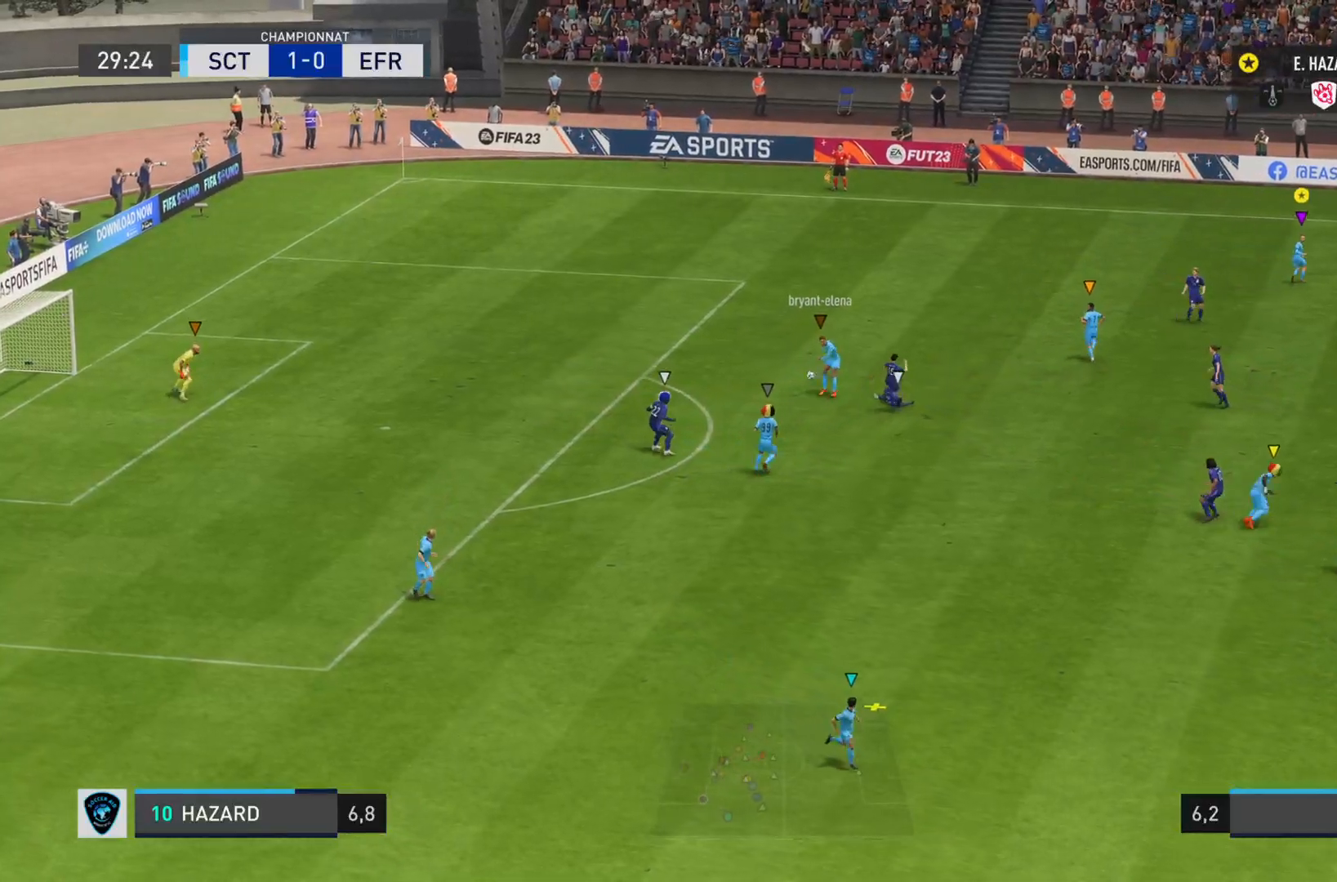
{"buttons": ["L2"], "left_stick": "left", "right_stick": "center", "events": [[100, "left_stick", "up-right"], [234, "left_stick", "up"], [334, "left_stick", "left"]]}
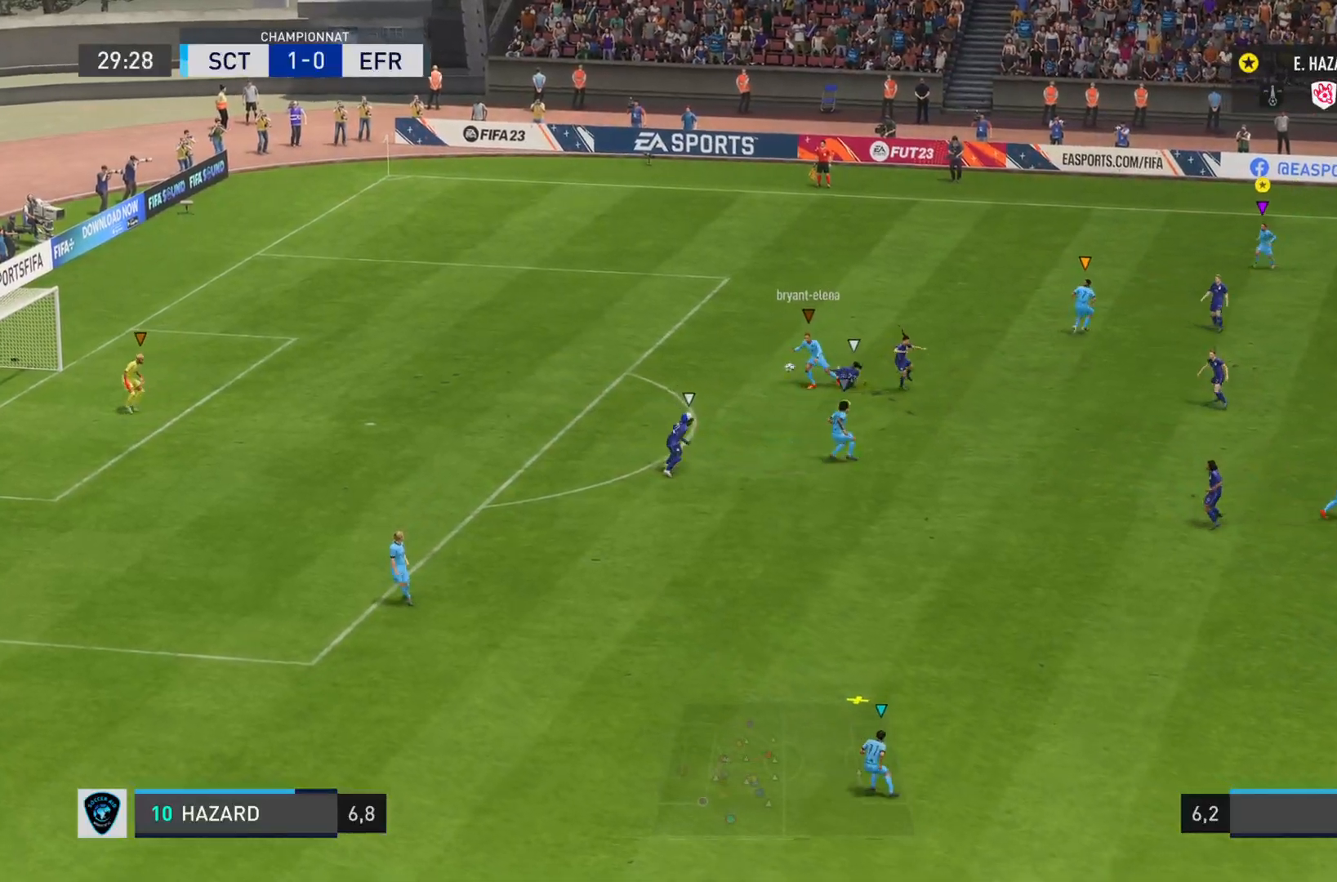
{"buttons": ["L2"], "left_stick": "down", "right_stick": "center", "events": [[33, "left_stick", "down-left"], [200, "L2", "up"], [283, "left_stick", "down"], [333, "L2", "down"]]}
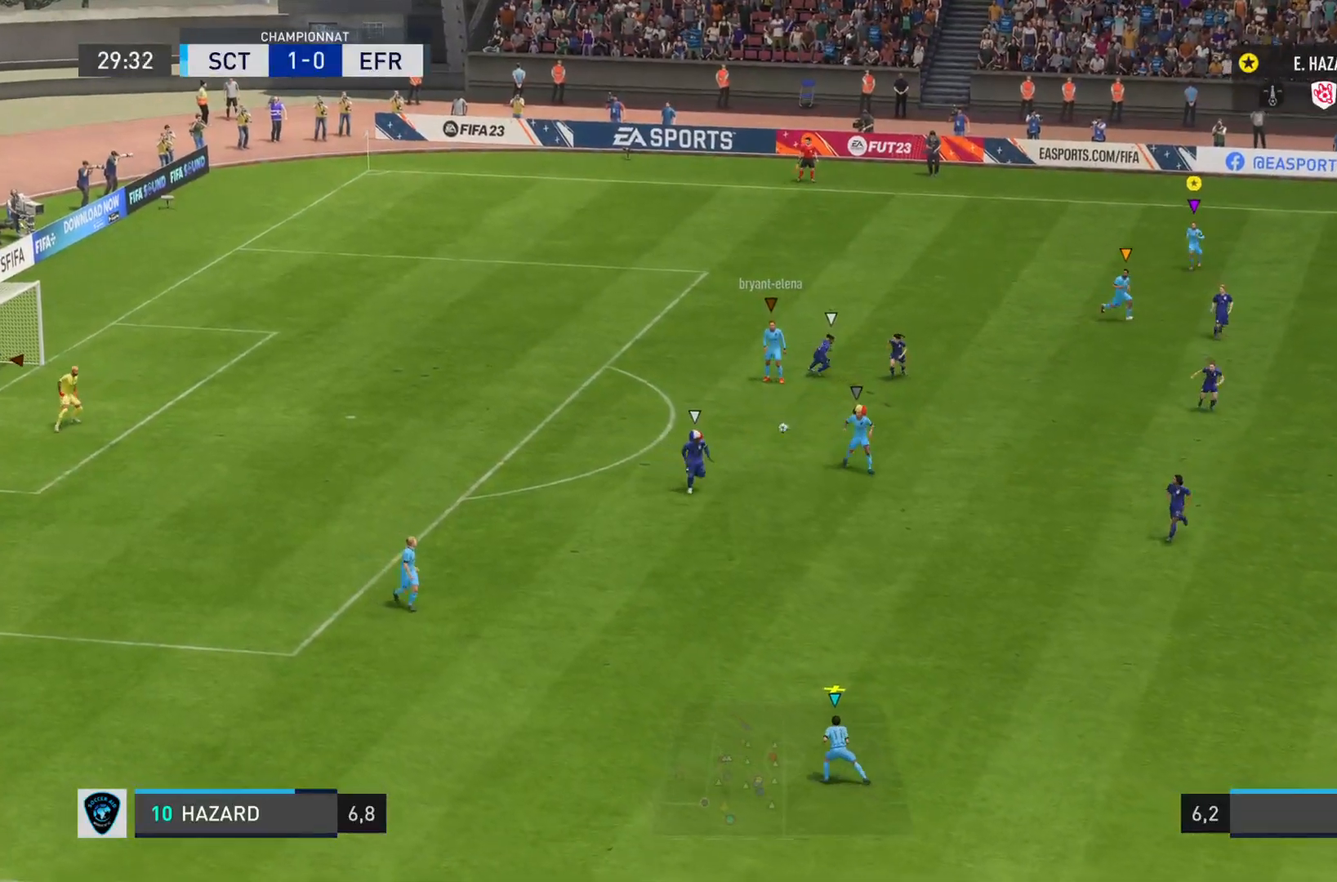
{"buttons": ["L2"], "left_stick": "down-right", "right_stick": "center", "events": [[451, "left_stick", "down-right"]]}
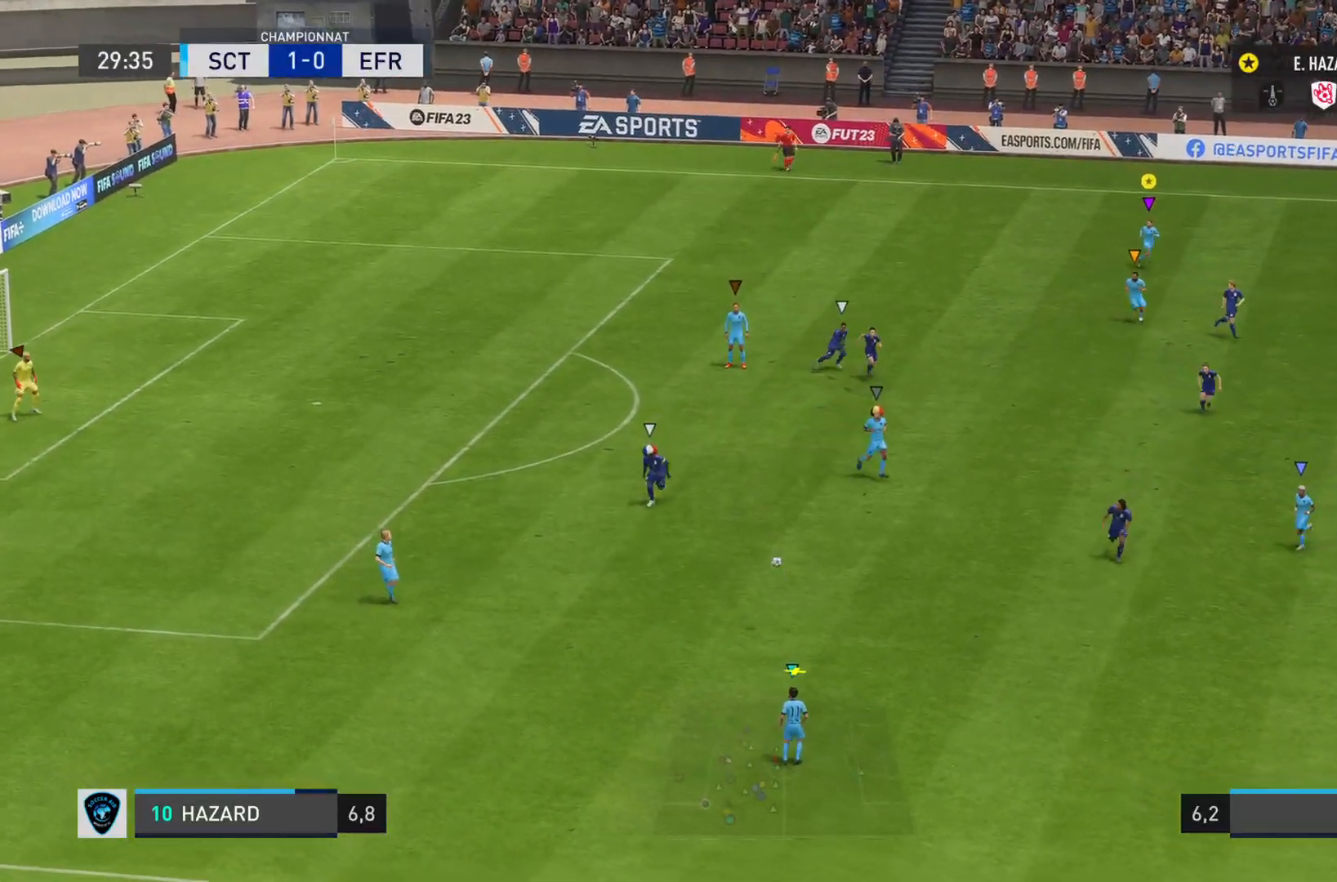
{"buttons": ["L2"], "left_stick": "right", "right_stick": "center", "events": [[250, "left_stick", "right"]]}
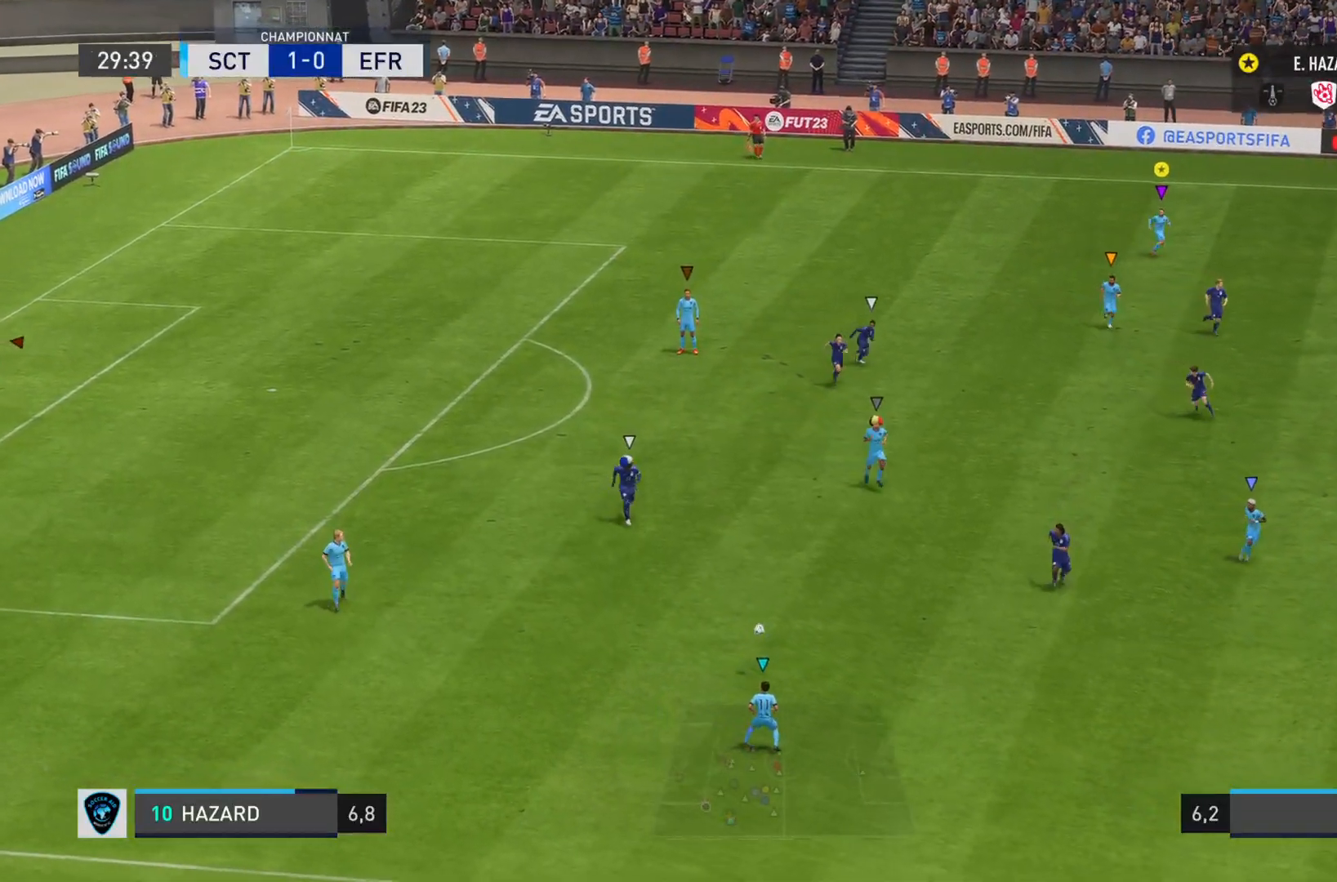
{"buttons": ["L2"], "left_stick": "center", "right_stick": "center", "events": [[150, "left_stick", "center"]]}
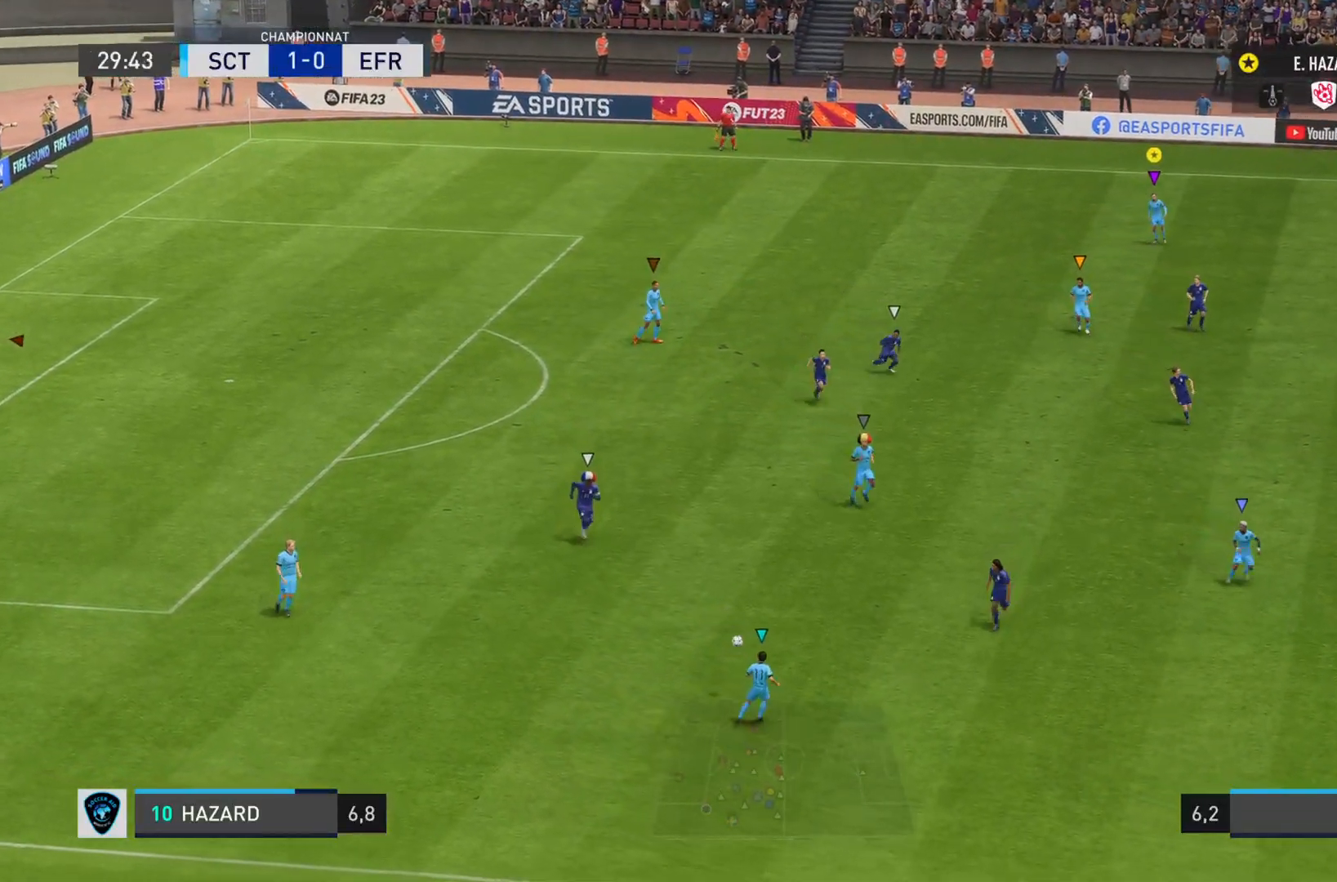
{"buttons": ["L2"], "left_stick": "up-right", "right_stick": "center", "events": [[300, "left_stick", "right"], [434, "left_stick", "up-right"]]}
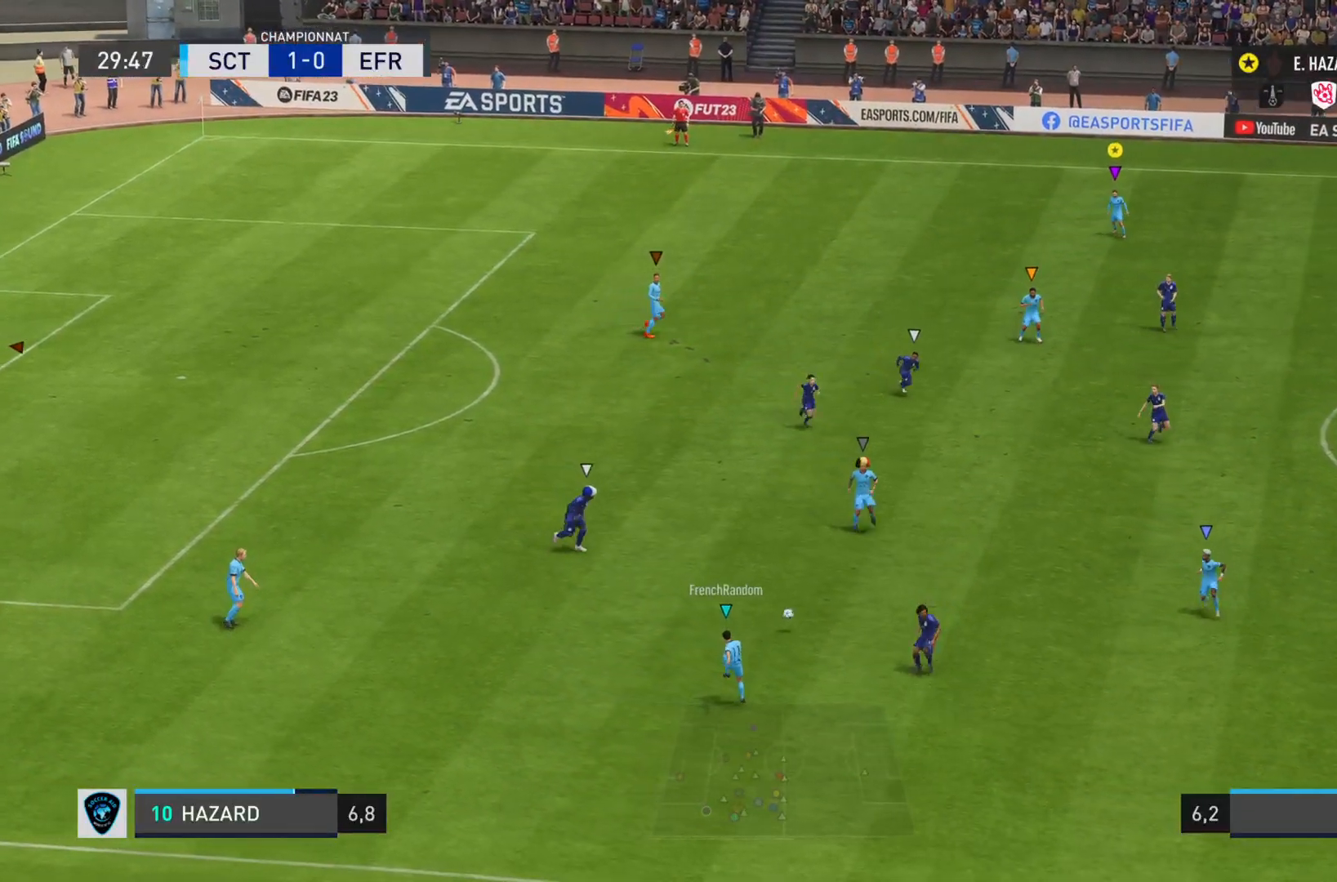
{"buttons": [], "left_stick": "down-right", "right_stick": "center", "events": [[17, "L2", "up"], [200, "left_stick", "right"], [401, "left_stick", "down-right"]]}
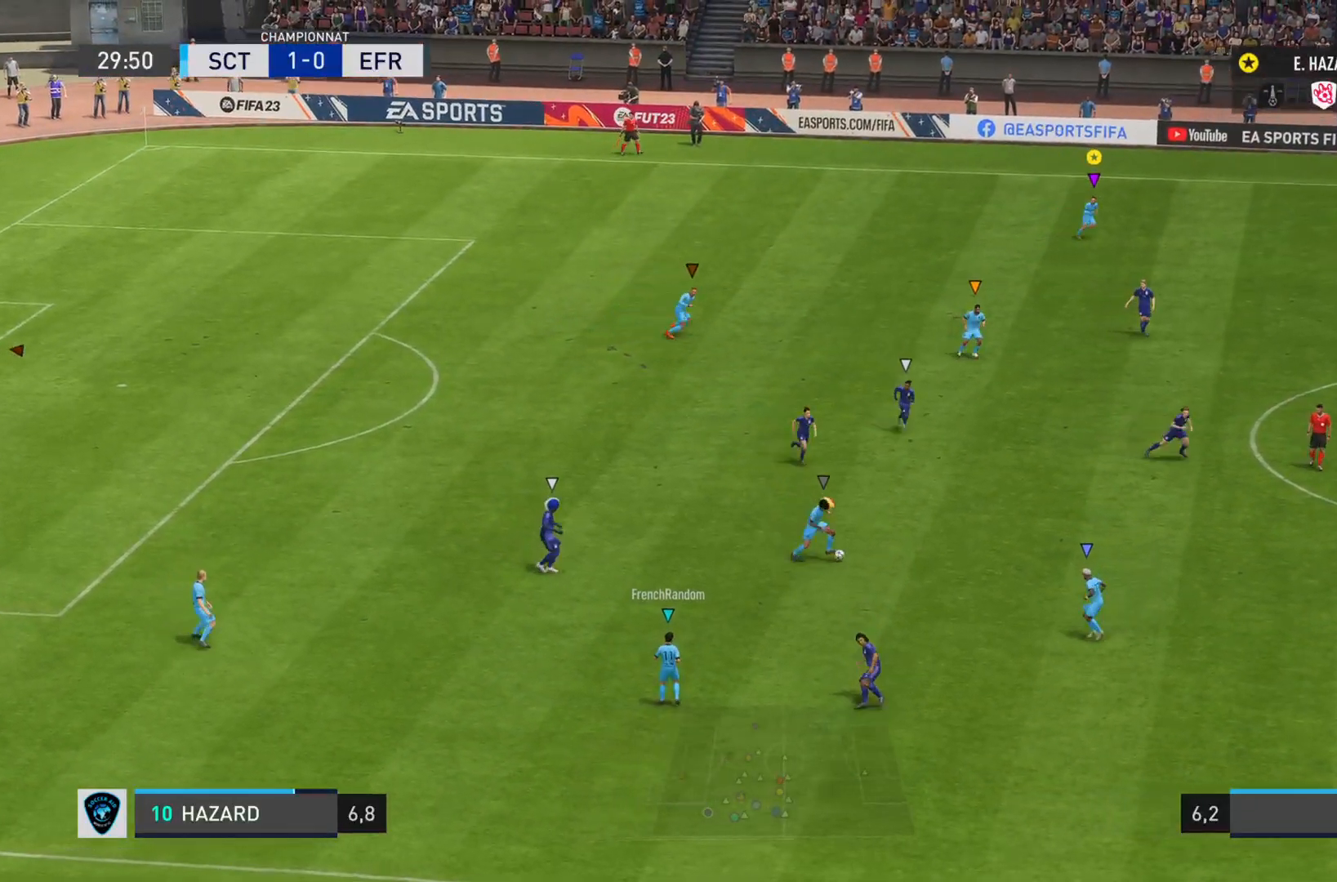
{"buttons": [], "left_stick": "down-right", "right_stick": "center", "events": []}
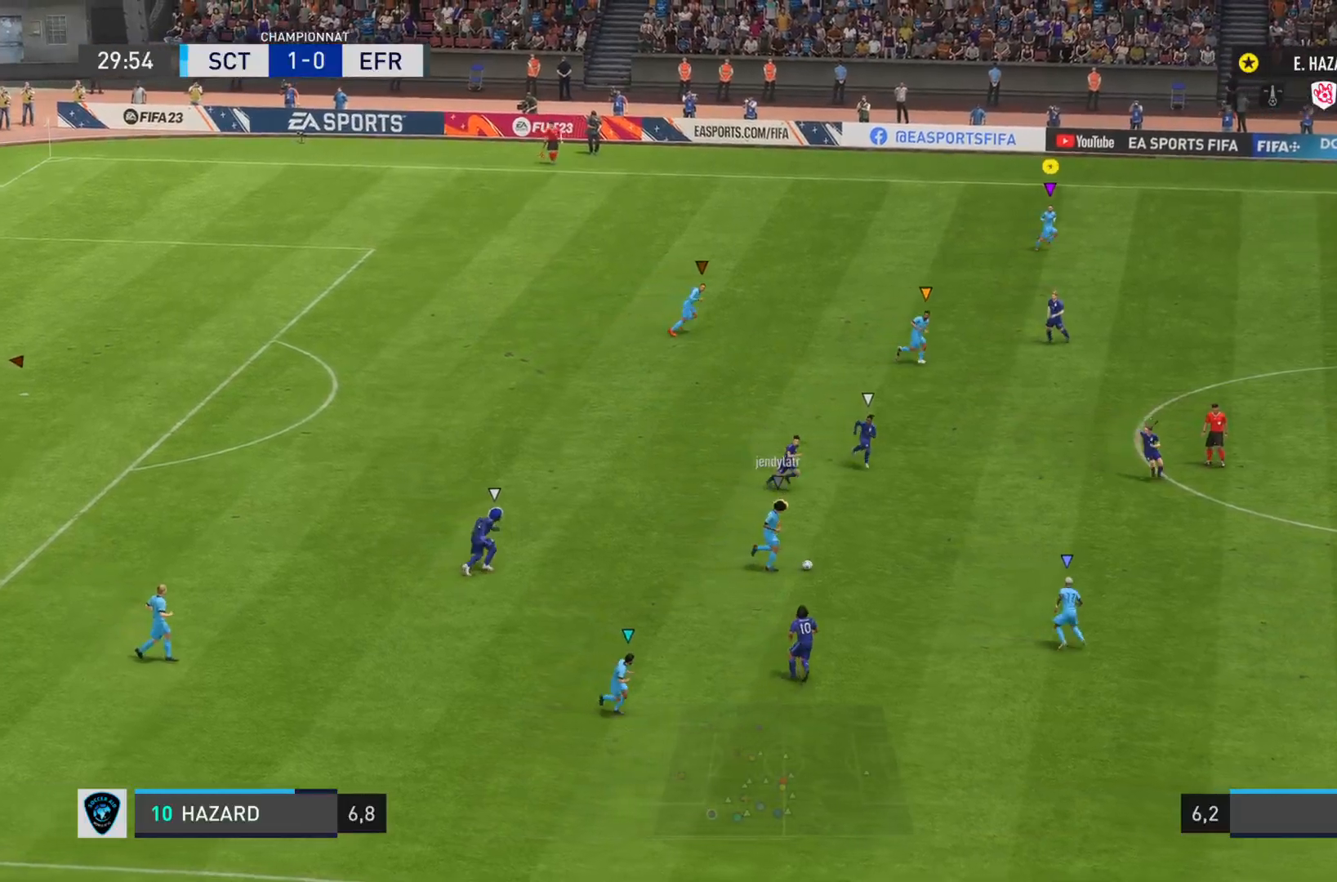
{"buttons": [], "left_stick": "down-right", "right_stick": "center", "events": []}
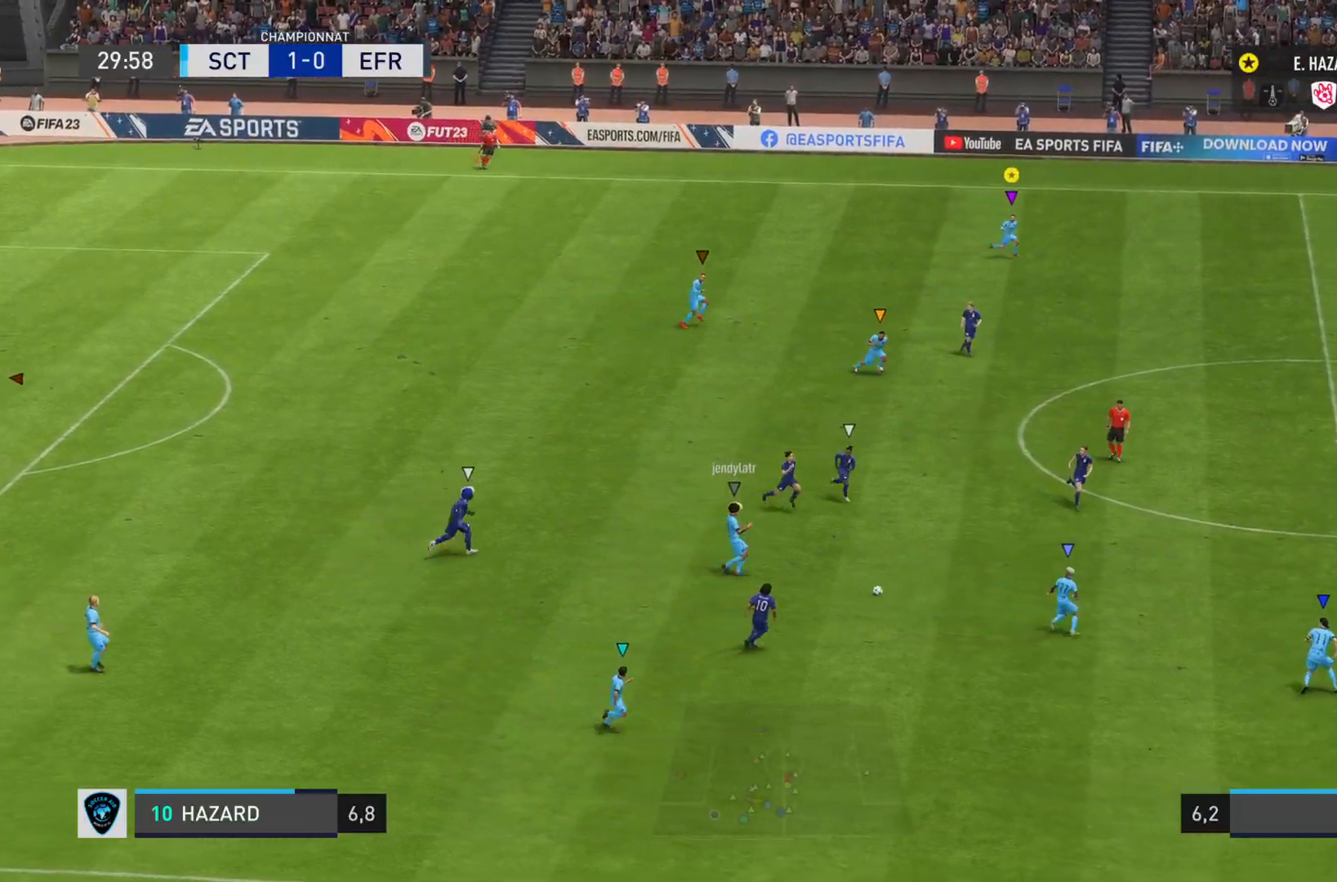
{"buttons": ["R2"], "left_stick": "down-right", "right_stick": "center", "events": [[501, "R2", "down"]]}
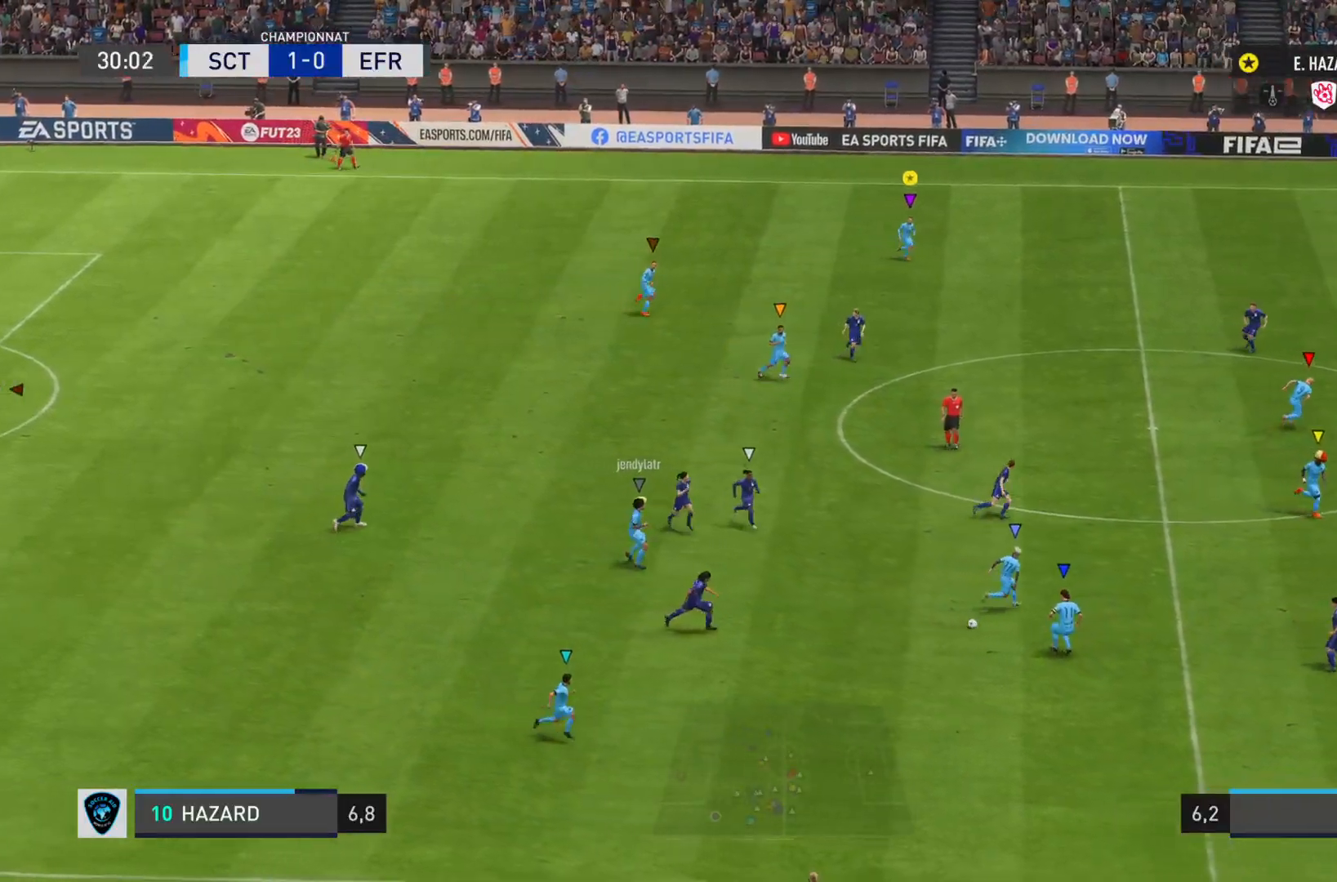
{"buttons": ["R2"], "left_stick": "down-right", "right_stick": "center", "events": []}
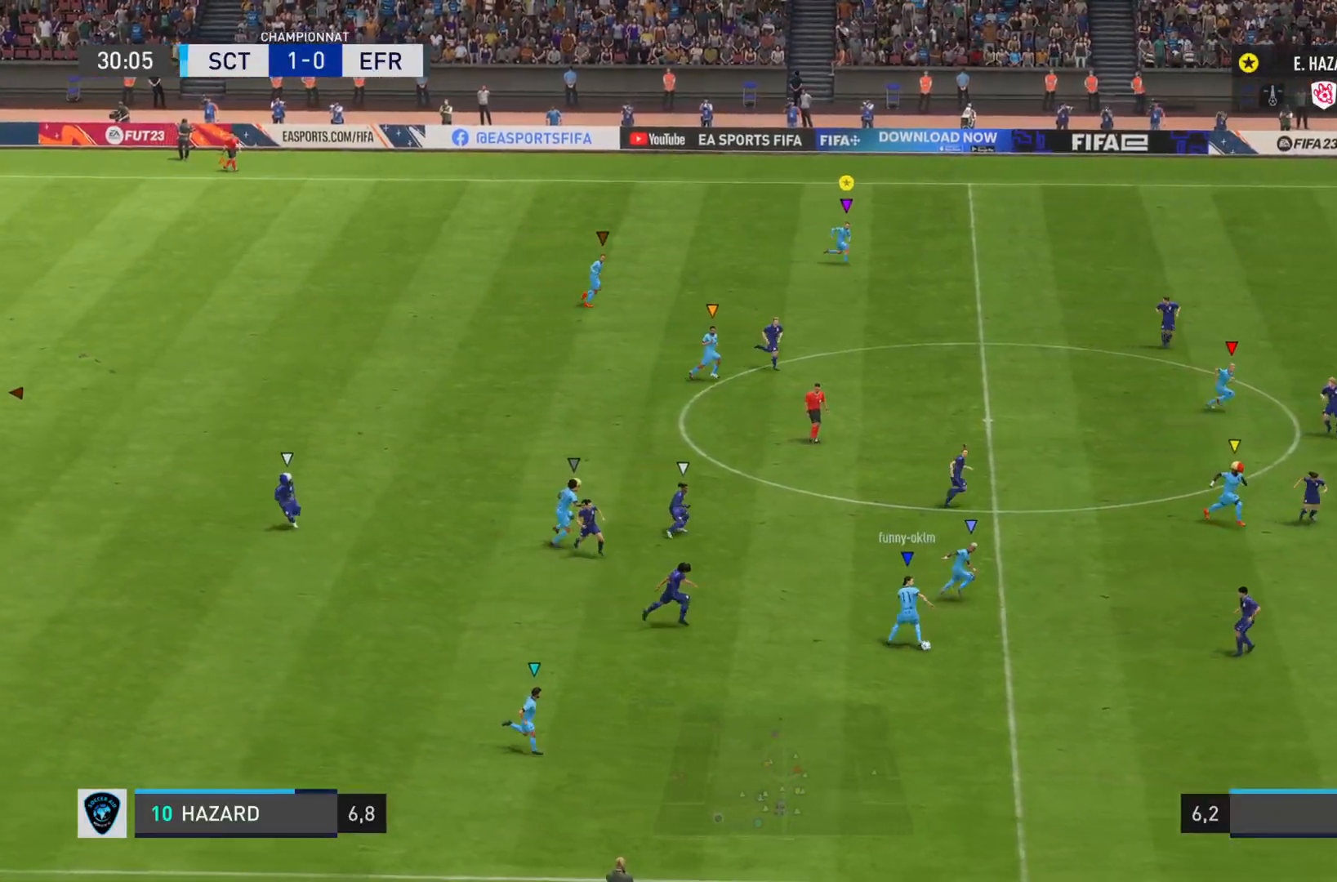
{"buttons": ["R2"], "left_stick": "down-right", "right_stick": "center", "events": []}
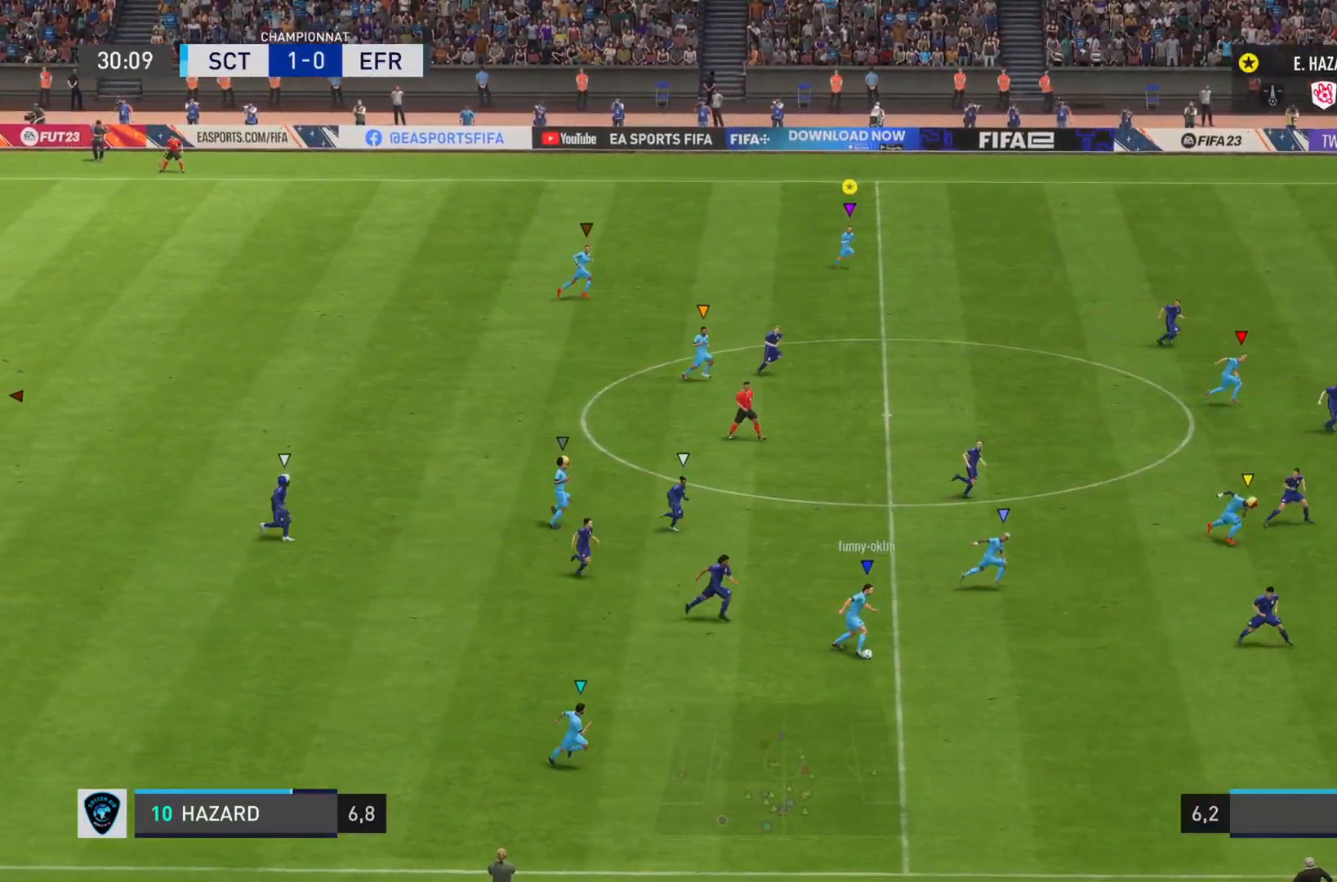
{"buttons": ["R2"], "left_stick": "down-right", "right_stick": "center", "events": []}
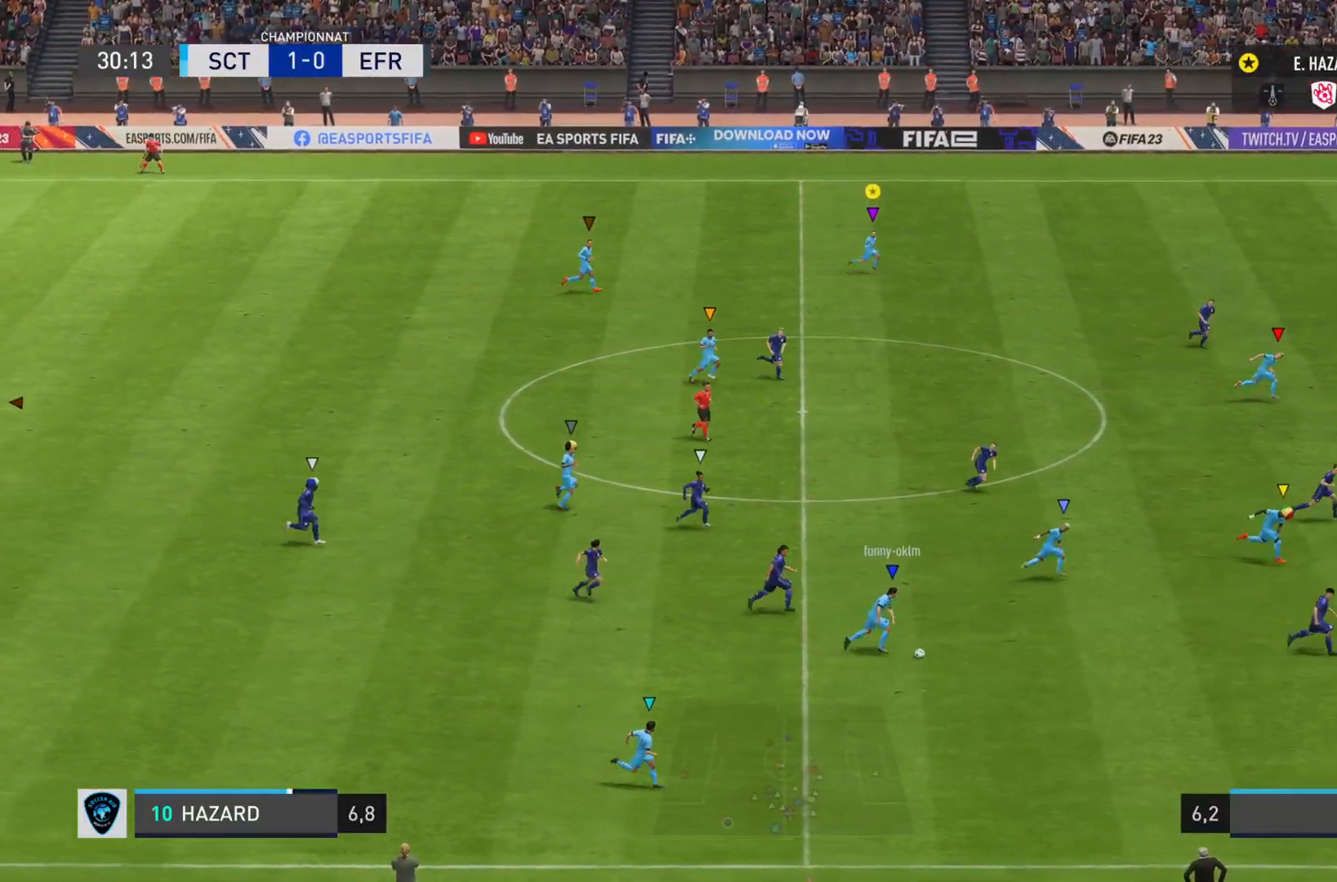
{"buttons": ["R2"], "left_stick": "right", "right_stick": "center", "events": [[401, "left_stick", "right"]]}
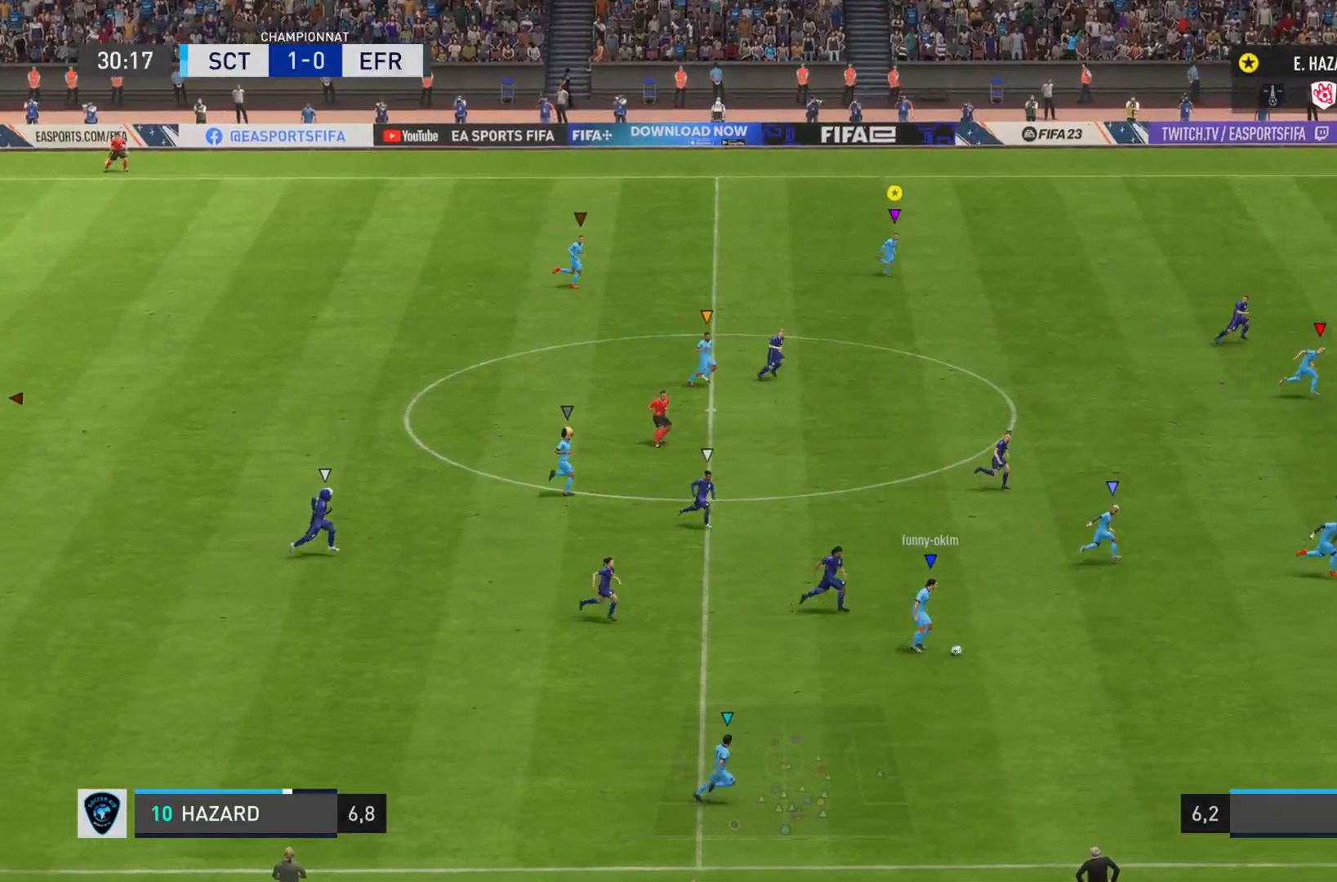
{"buttons": ["R2"], "left_stick": "right", "right_stick": "center", "events": []}
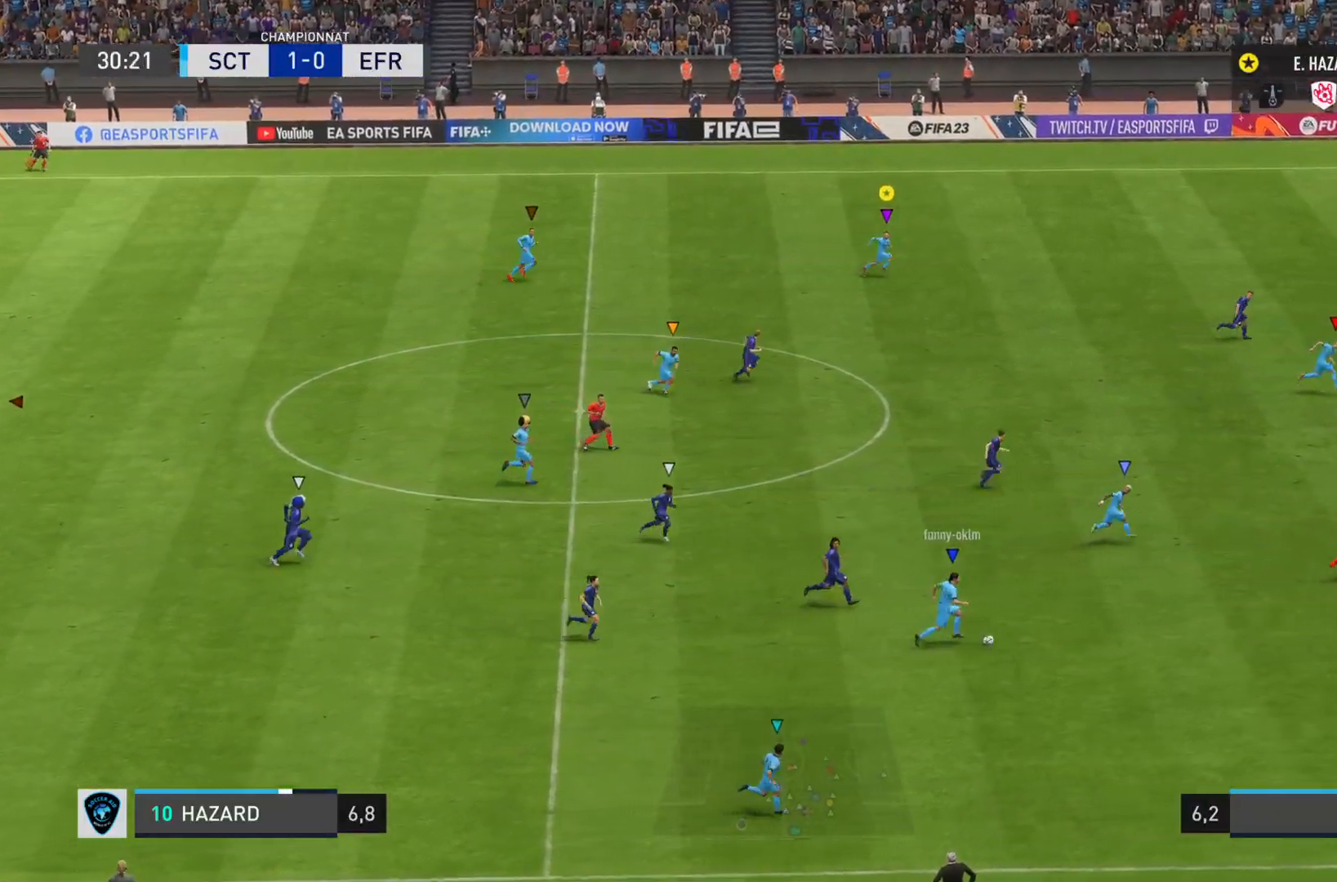
{"buttons": ["R2"], "left_stick": "right", "right_stick": "center", "events": []}
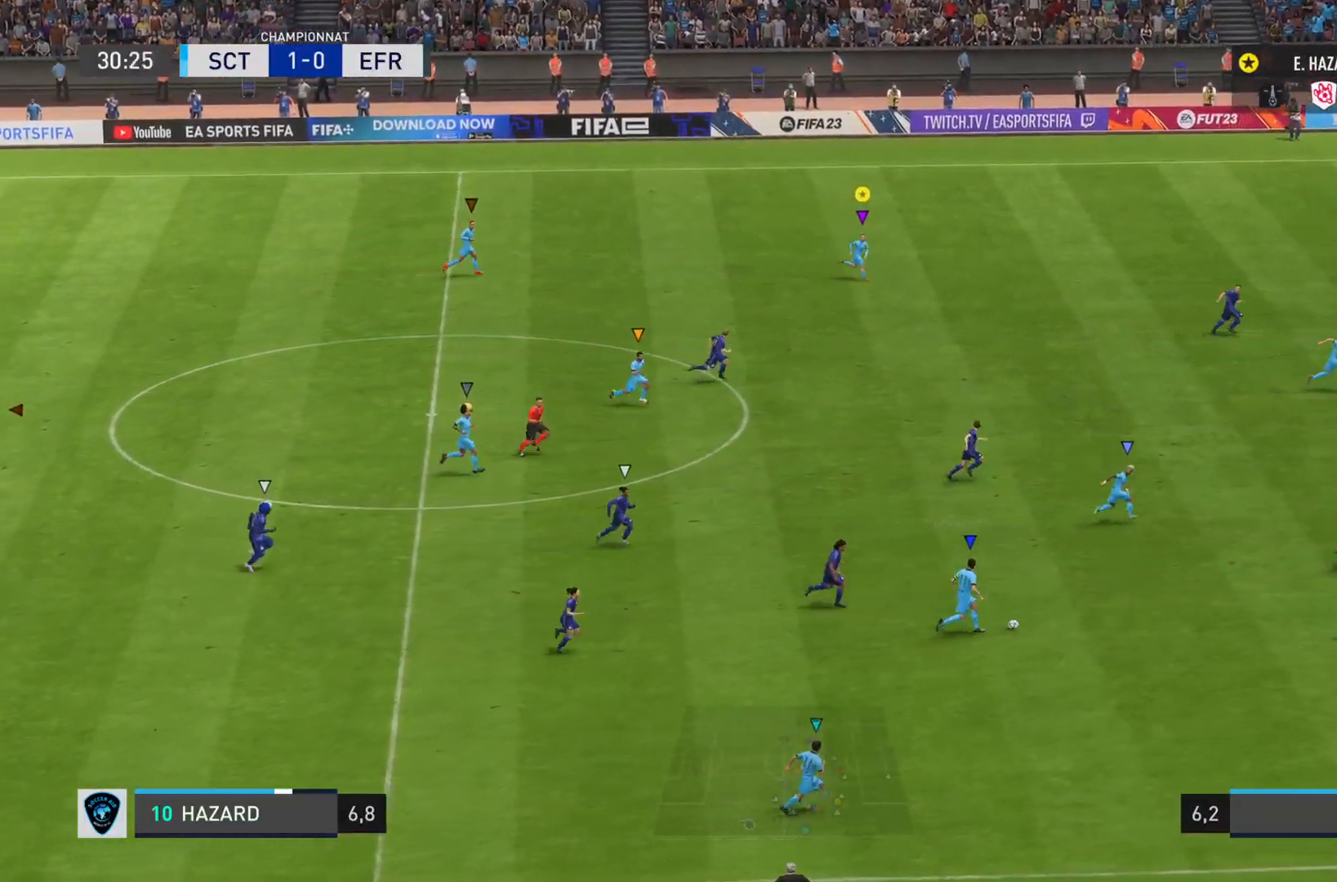
{"buttons": [], "left_stick": "right", "right_stick": "center", "events": [[467, "R2", "up"]]}
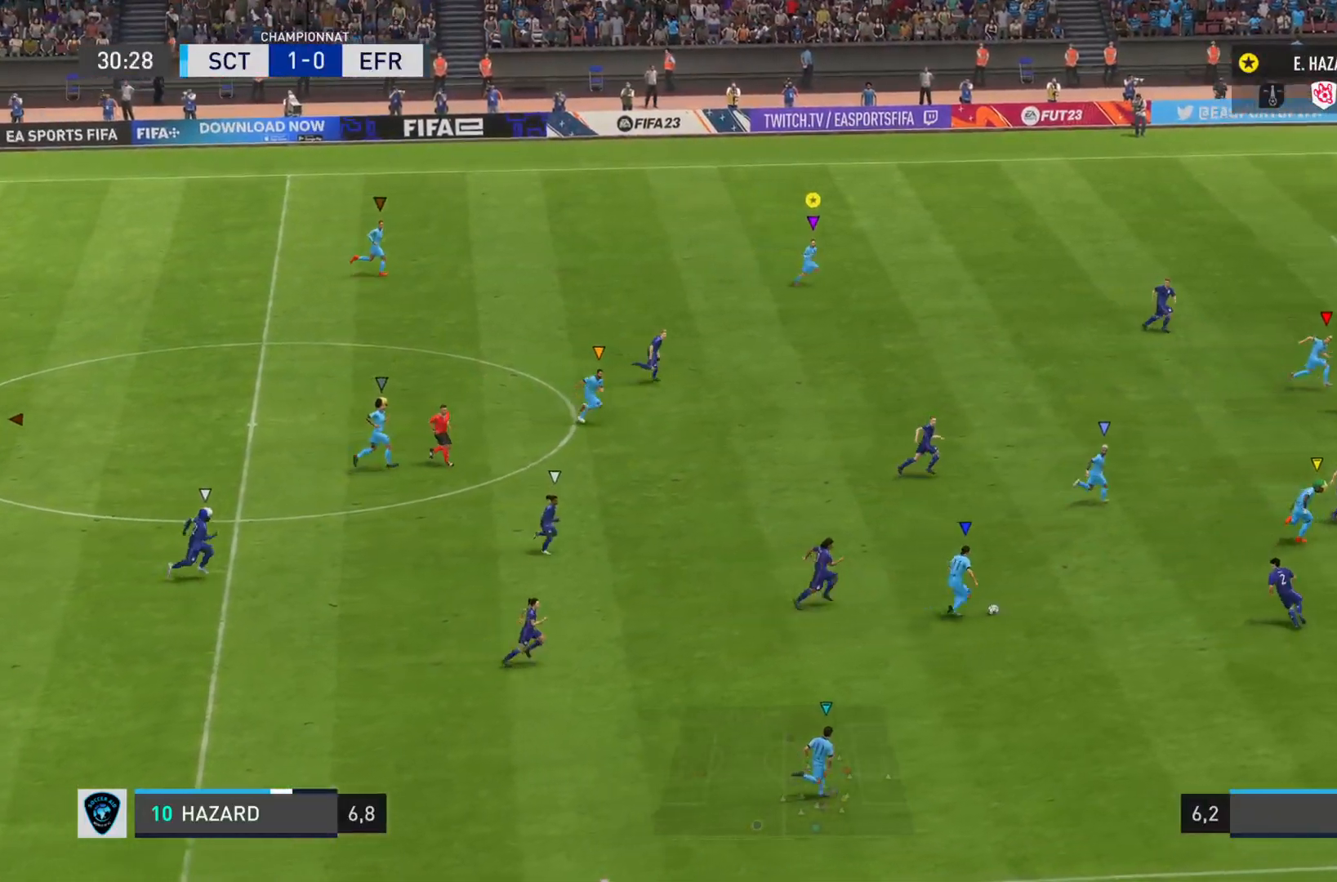
{"buttons": [], "left_stick": "right", "right_stick": "center", "events": []}
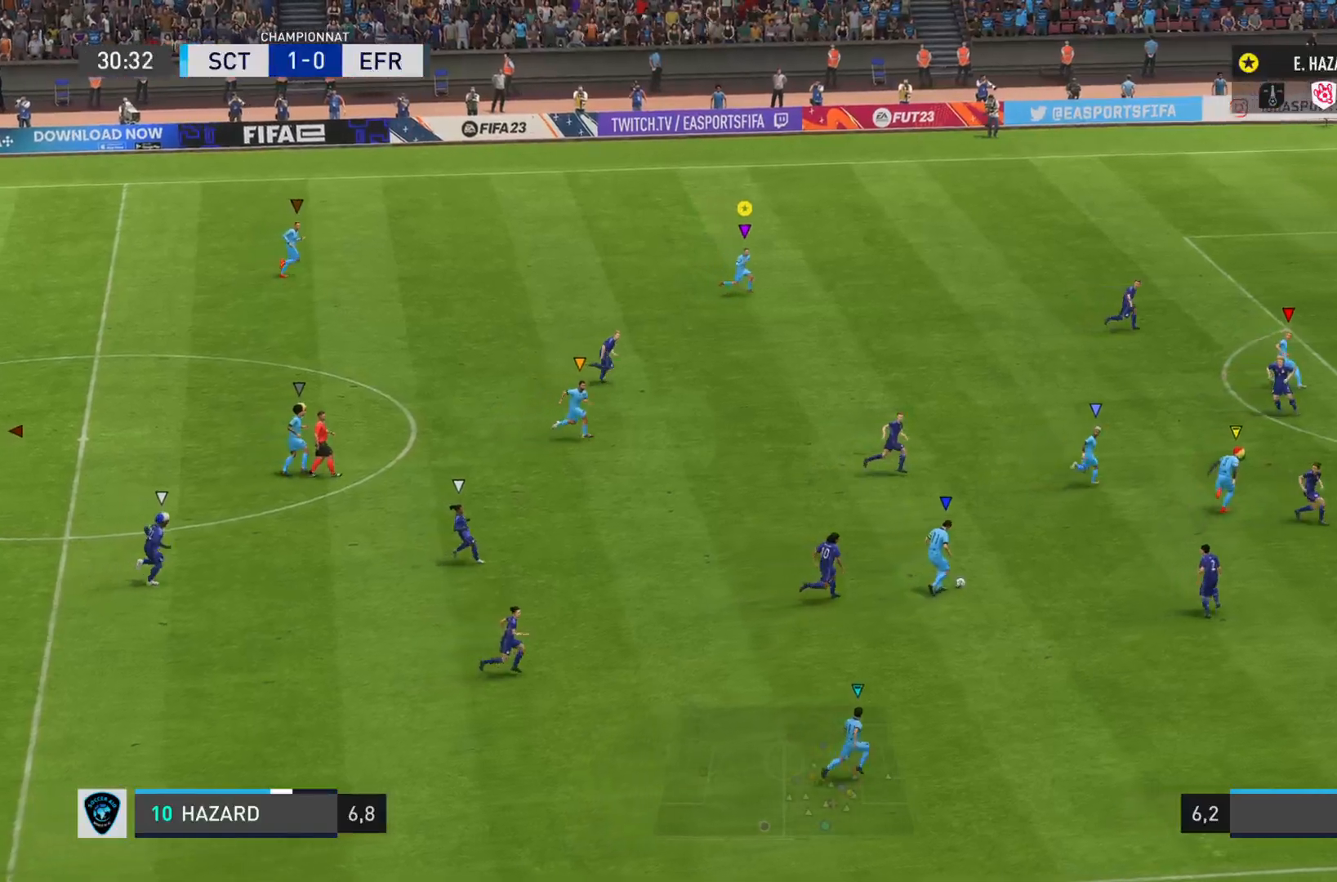
{"buttons": [], "left_stick": "right", "right_stick": "center", "events": []}